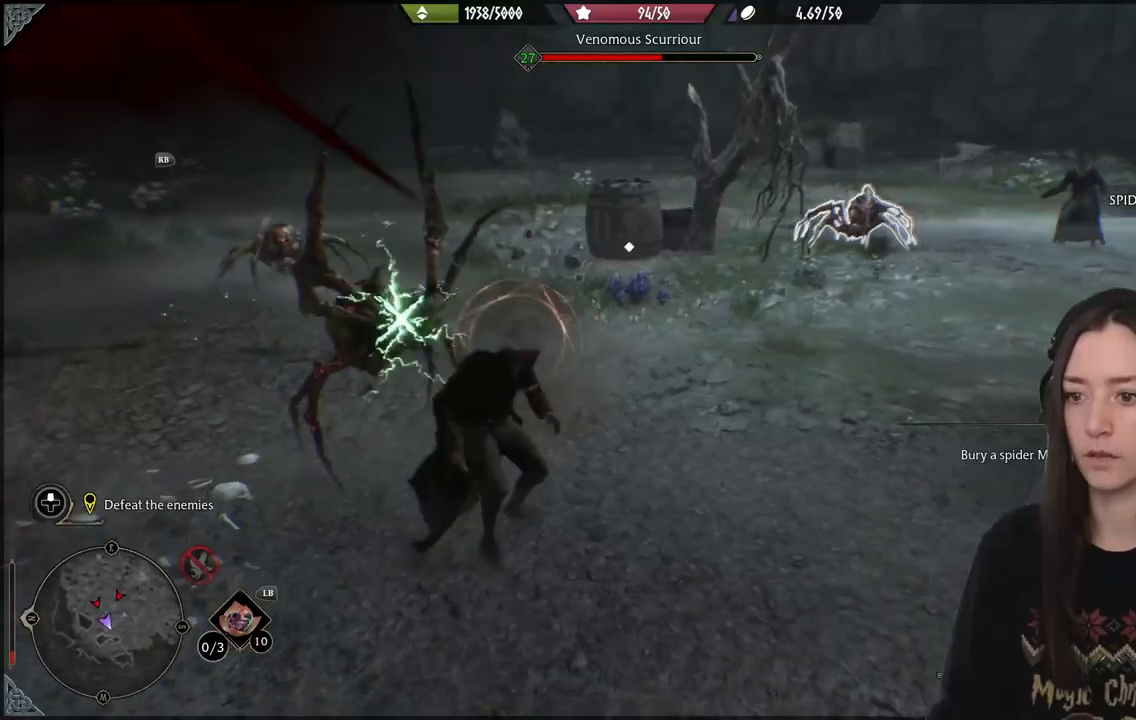
Gameplay with a controller (Xbox layout); each line is a JSON object with the inputs held at the frame after it. "events" lists button and stick changes between this image and that frame as [ms after this image, input, new state], when the widget could be followed in between. Not read: L3.
{"buttons": [], "left_stick": "center", "right_stick": "down-left", "events": [[50, "B", "down"], [150, "B", "up"], [400, "right_stick", "down-left"], [450, "left_stick", "center"]]}
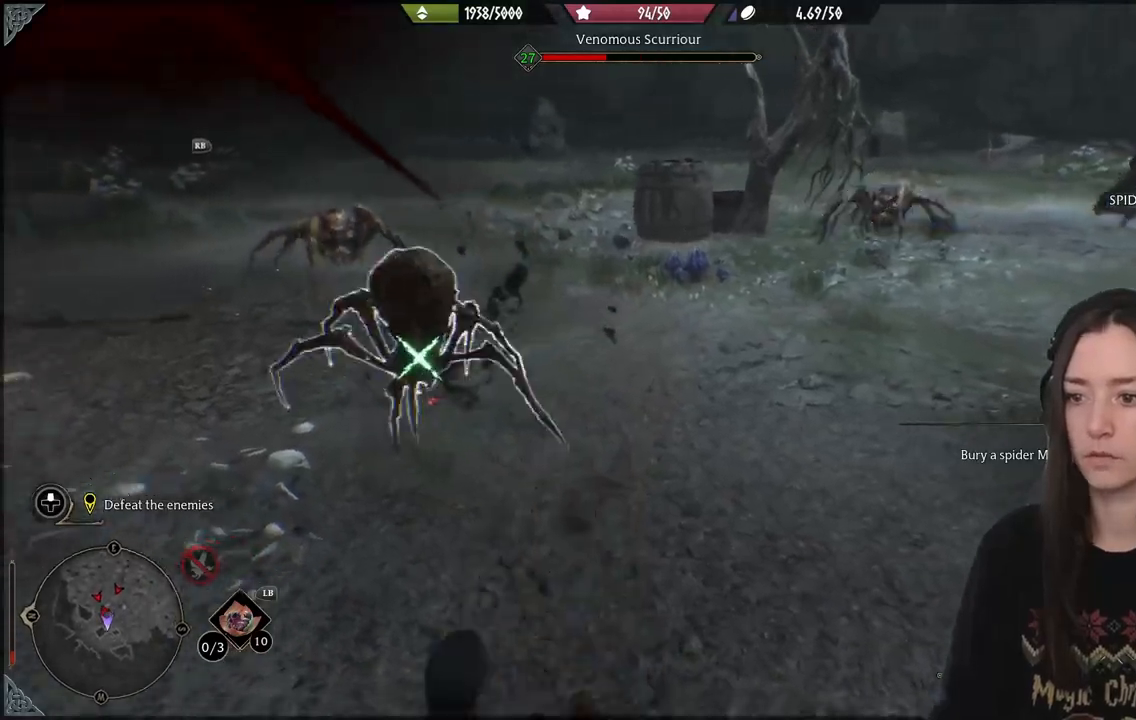
{"buttons": [], "left_stick": "up-right", "right_stick": "center", "events": [[33, "right_stick", "center"], [150, "DPAD_DOWN", "down"], [250, "DPAD_DOWN", "up"], [417, "left_stick", "up-right"]]}
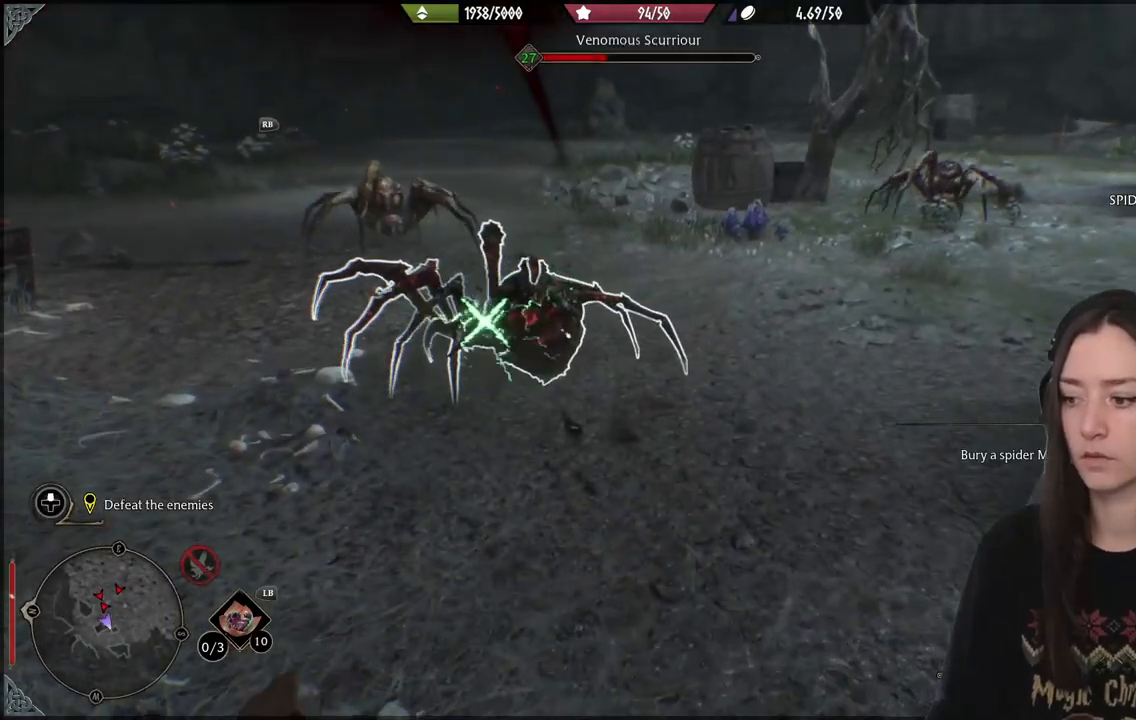
{"buttons": ["R2"], "left_stick": "up", "right_stick": "center", "events": [[183, "left_stick", "up"], [267, "R2", "down"]]}
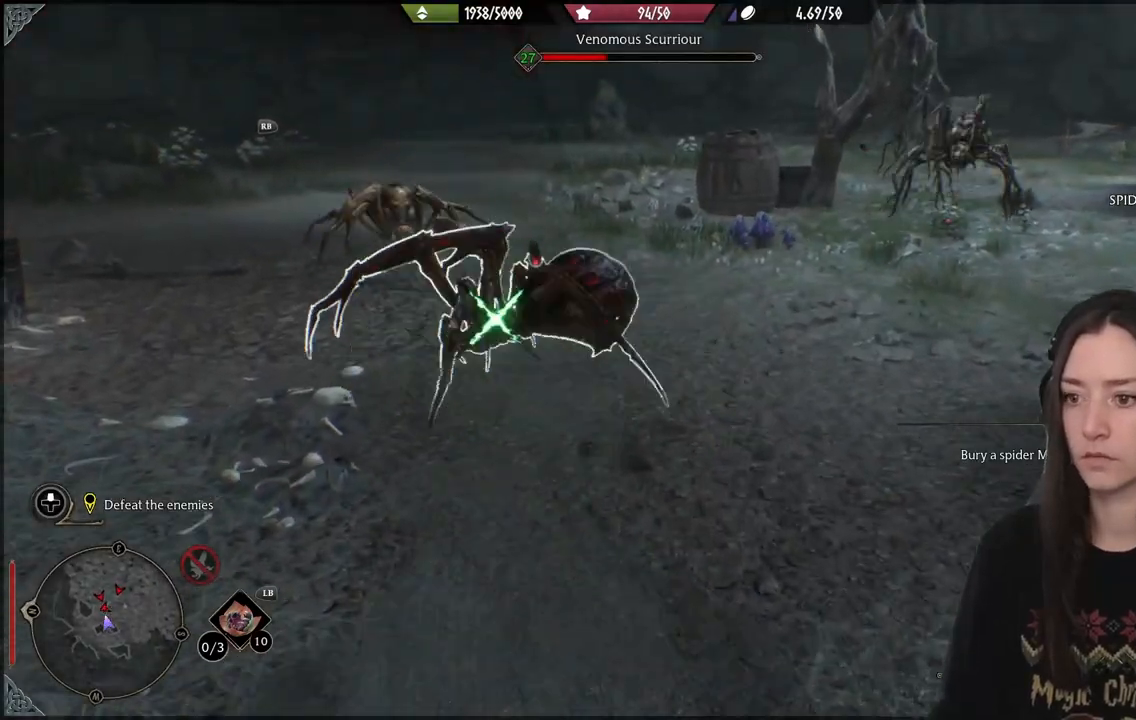
{"buttons": ["R2"], "left_stick": "up-left", "right_stick": "center", "events": [[167, "R2", "up"], [250, "R2", "down"], [300, "left_stick", "up-left"], [367, "R2", "up"], [467, "R2", "down"]]}
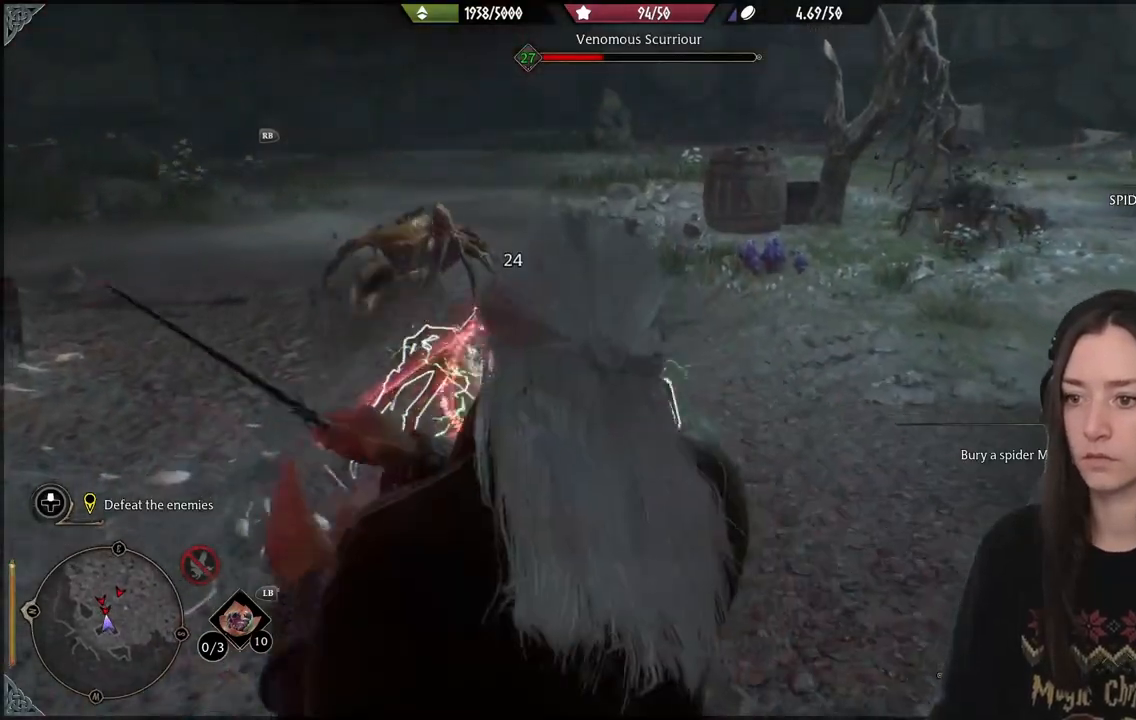
{"buttons": ["A", "R2"], "left_stick": "up-left", "right_stick": "center", "events": [[233, "A", "down"], [333, "A", "up"], [433, "A", "down"]]}
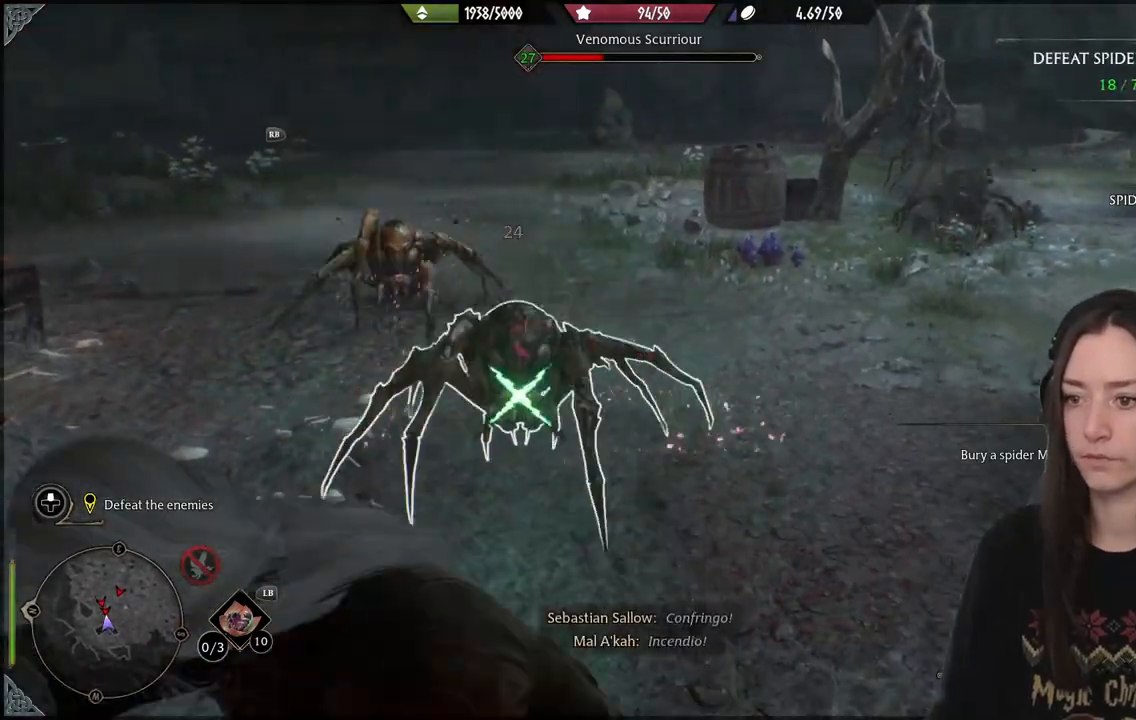
{"buttons": ["B"], "left_stick": "up-left", "right_stick": "center", "events": [[33, "A", "up"], [133, "A", "down"], [200, "A", "up"], [300, "R2", "up"], [500, "B", "down"]]}
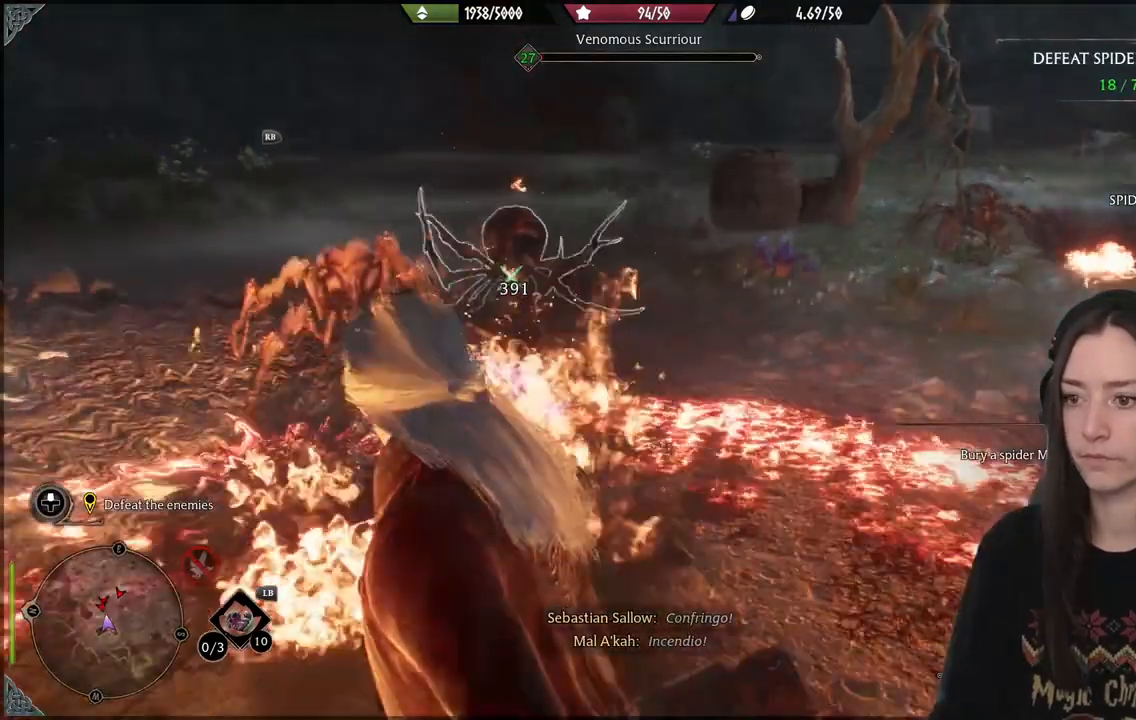
{"buttons": [], "left_stick": "up-left", "right_stick": "right", "events": [[83, "B", "up"], [417, "right_stick", "right"]]}
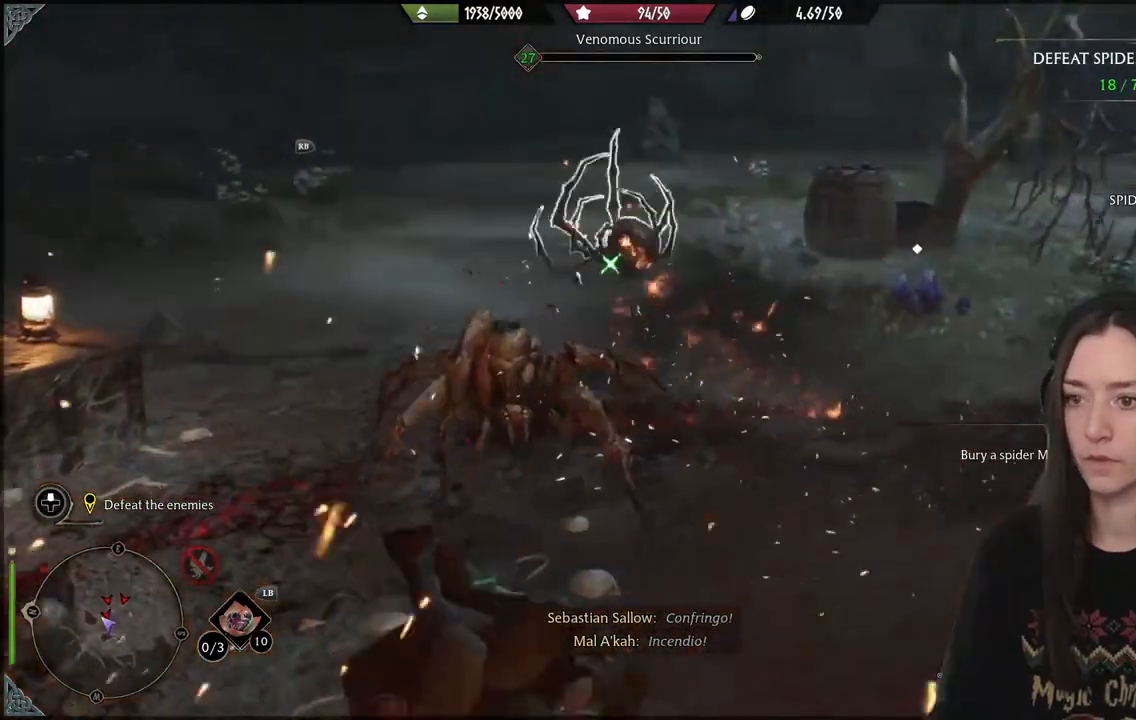
{"buttons": ["R2"], "left_stick": "up", "right_stick": "right", "events": [[117, "R2", "down"], [150, "right_stick", "down-right"], [250, "right_stick", "center"], [450, "left_stick", "up"], [450, "right_stick", "right"]]}
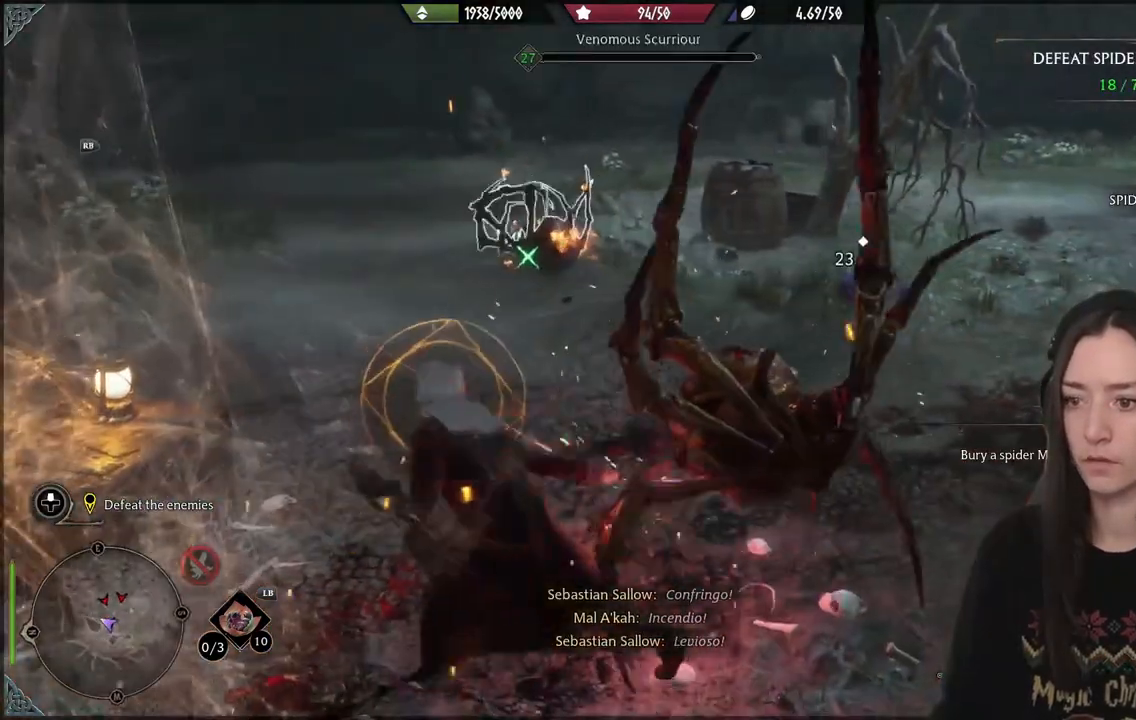
{"buttons": ["B"], "left_stick": "up", "right_stick": "center", "events": [[450, "B", "down"], [500, "R2", "up"], [500, "right_stick", "center"]]}
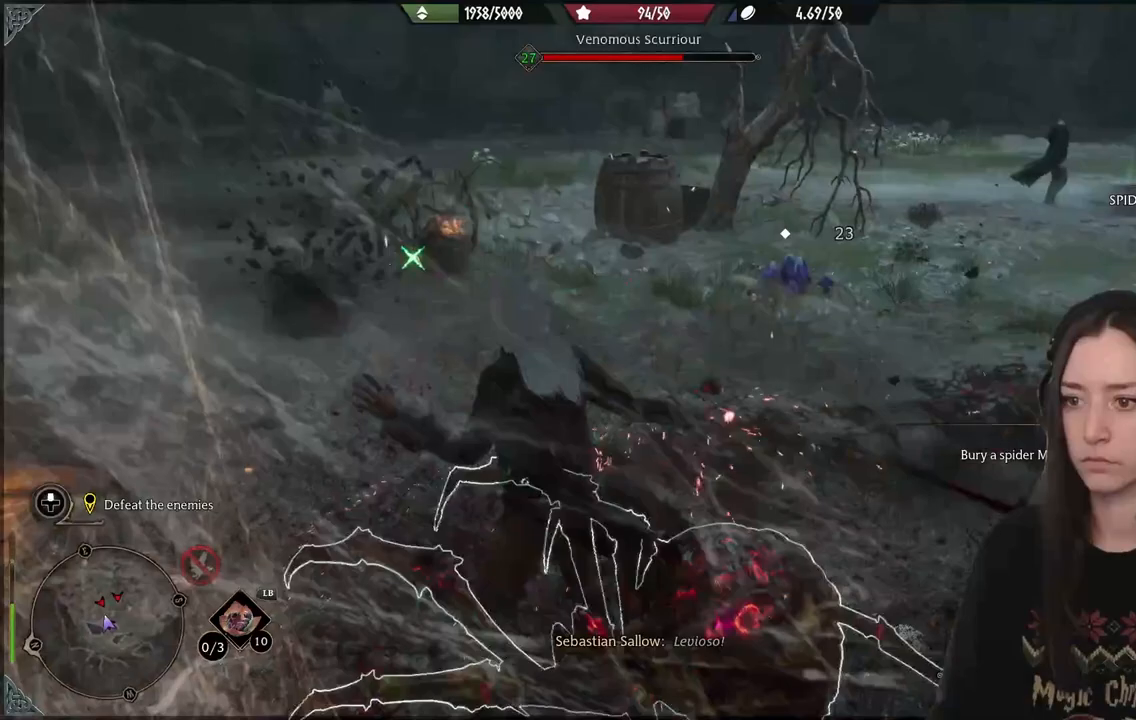
{"buttons": [], "left_stick": "up-left", "right_stick": "right", "events": [[67, "B", "up"], [250, "left_stick", "up-left"], [417, "right_stick", "right"]]}
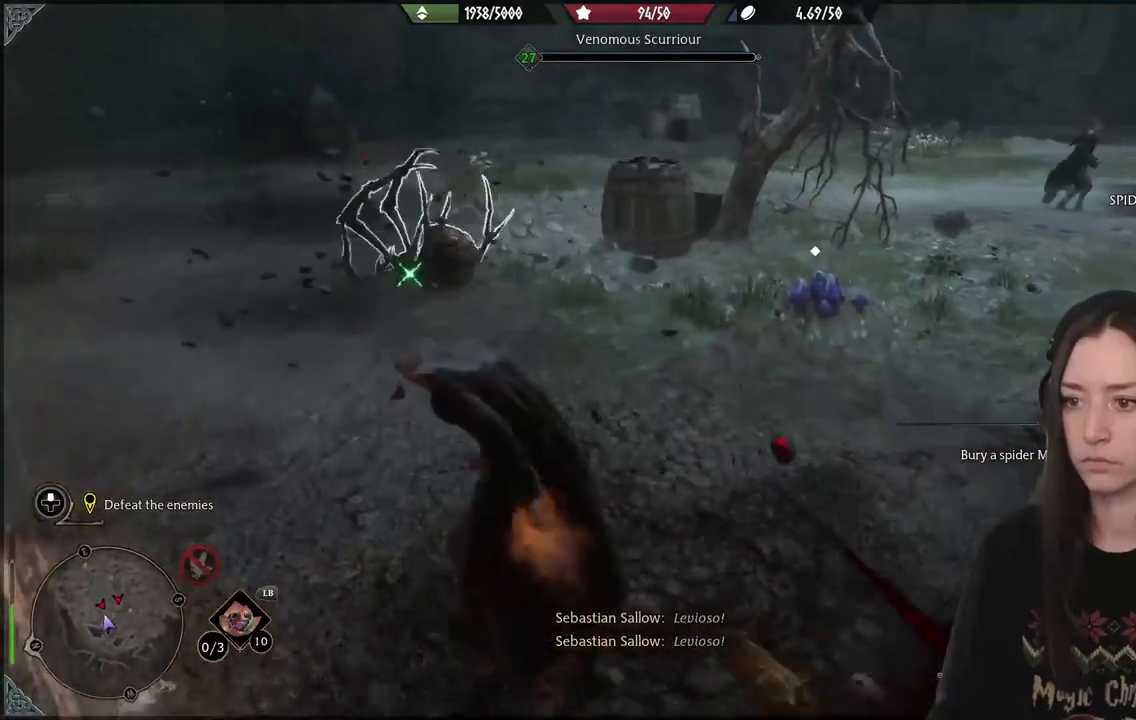
{"buttons": [], "left_stick": "center", "right_stick": "right", "events": [[117, "left_stick", "center"]]}
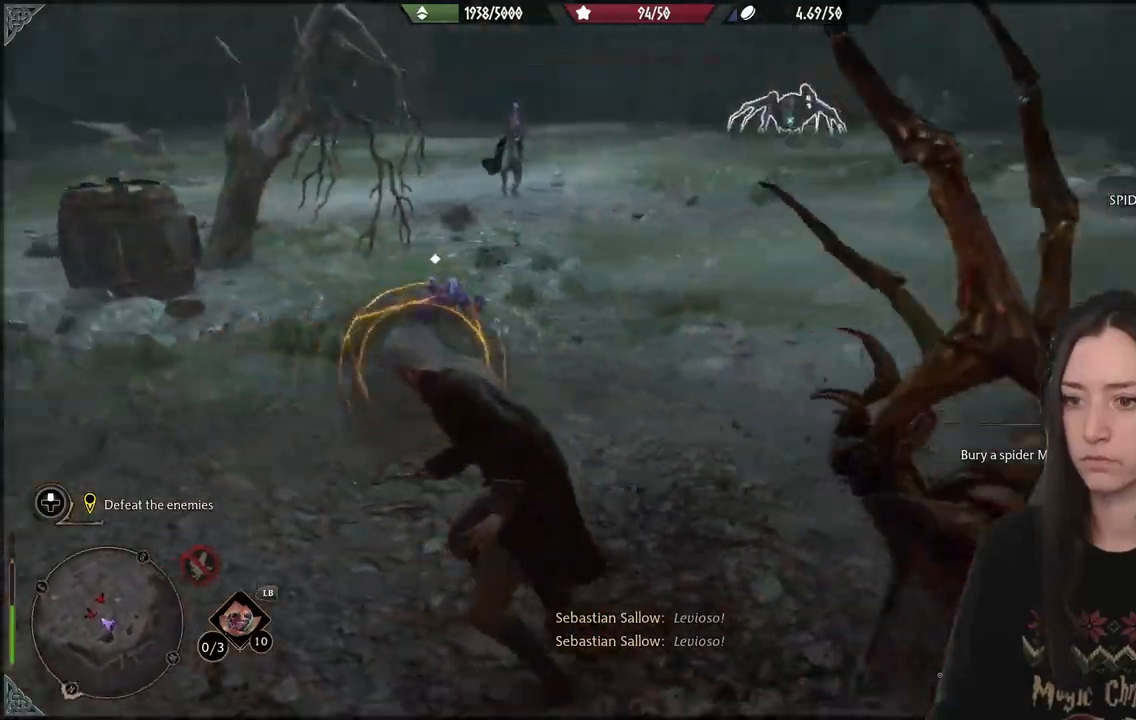
{"buttons": [], "left_stick": "down-left", "right_stick": "center", "events": [[33, "left_stick", "down-left"], [150, "right_stick", "center"], [183, "B", "down"], [283, "B", "up"]]}
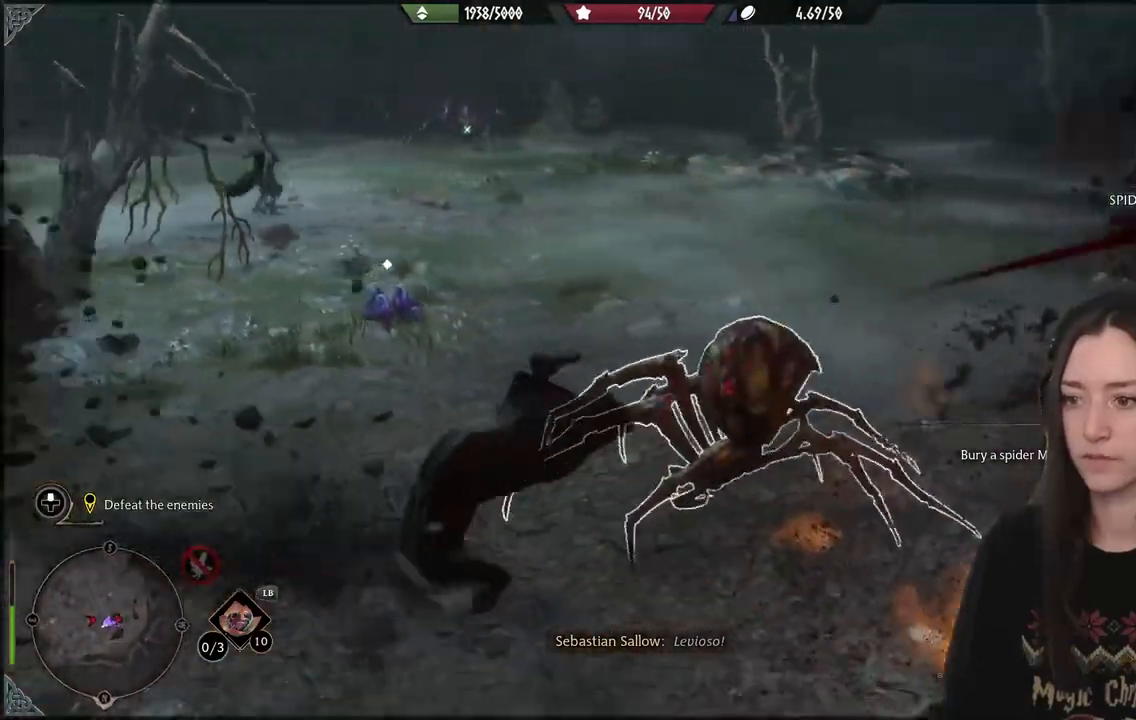
{"buttons": [], "left_stick": "center", "right_stick": "center", "events": [[133, "left_stick", "center"], [150, "right_stick", "right"], [417, "right_stick", "center"]]}
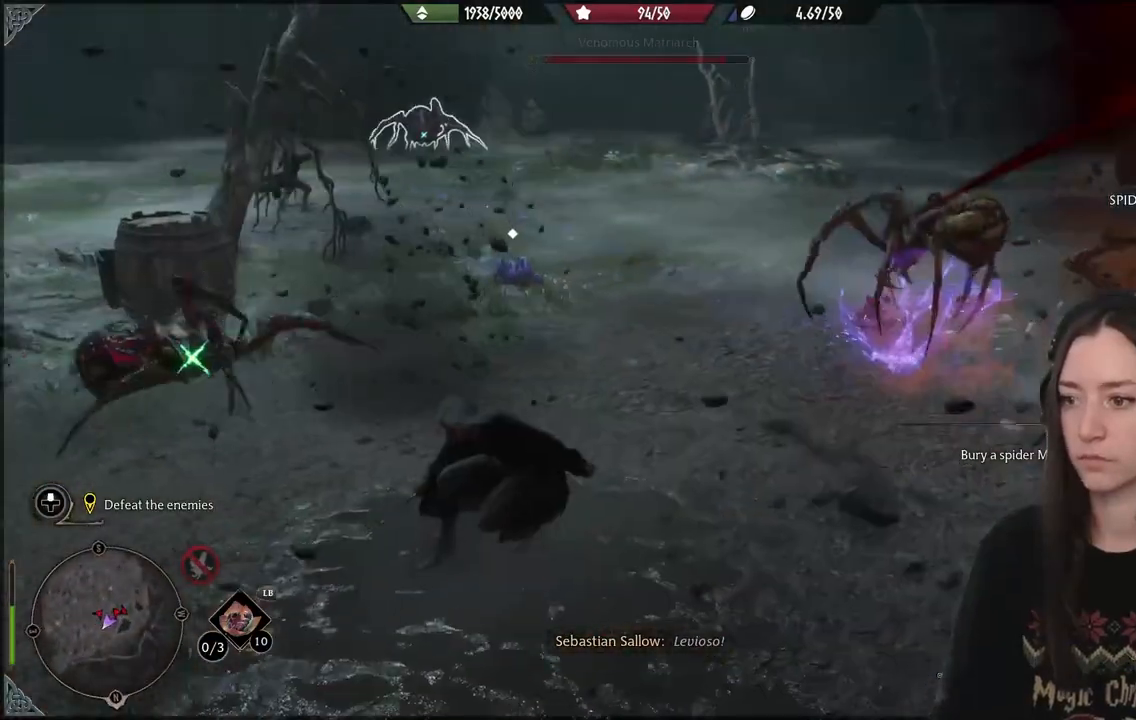
{"buttons": [], "left_stick": "center", "right_stick": "center", "events": []}
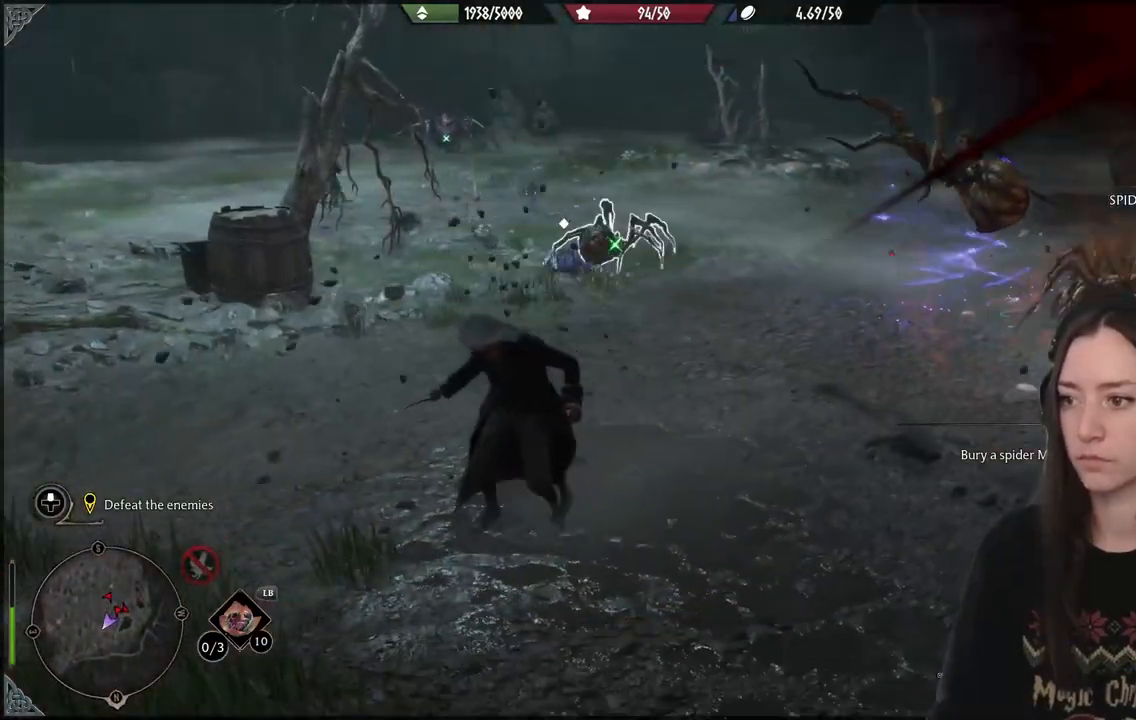
{"buttons": [], "left_stick": "center", "right_stick": "up-right", "events": [[383, "right_stick", "up-right"]]}
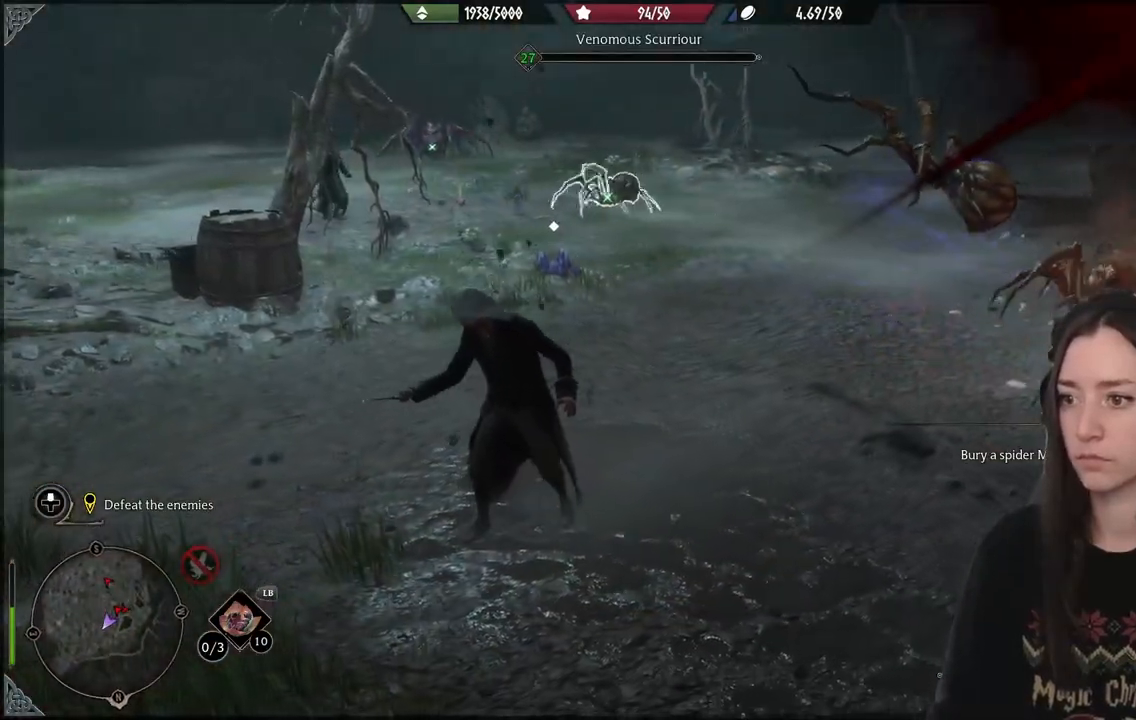
{"buttons": [], "left_stick": "center", "right_stick": "center", "events": [[317, "R2", "down"], [433, "R2", "up"], [467, "right_stick", "center"]]}
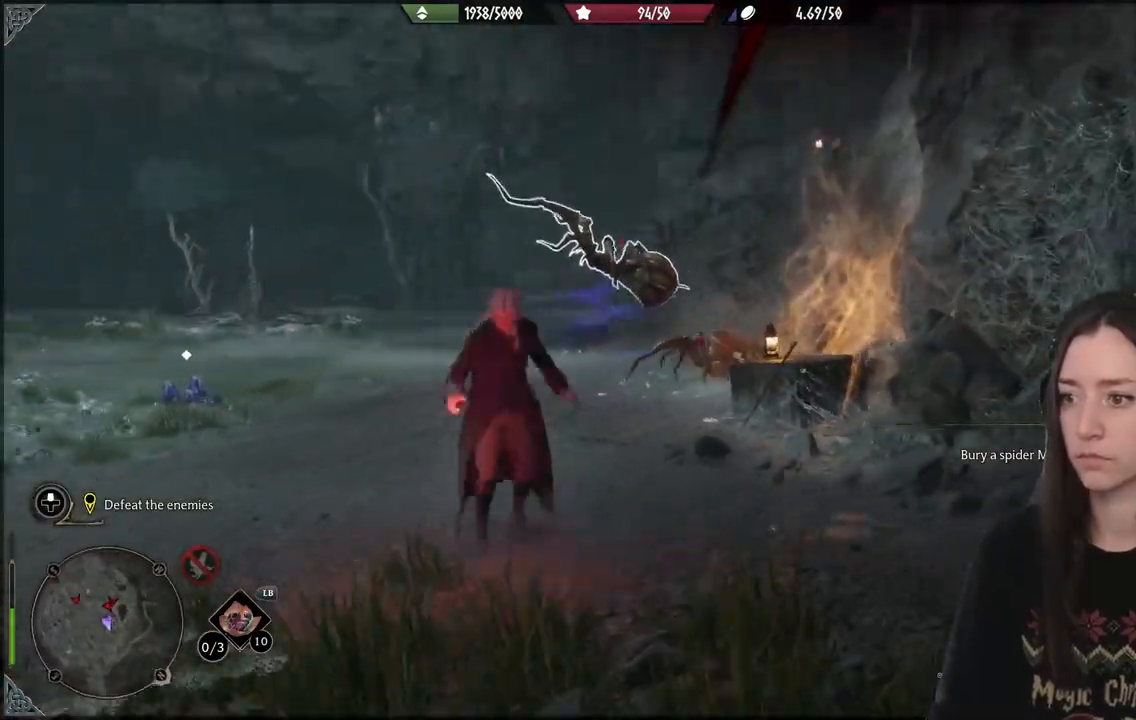
{"buttons": [], "left_stick": "up", "right_stick": "left", "events": [[33, "R2", "down"], [117, "right_stick", "up-left"], [150, "R2", "up"], [167, "right_stick", "left"], [483, "left_stick", "up"]]}
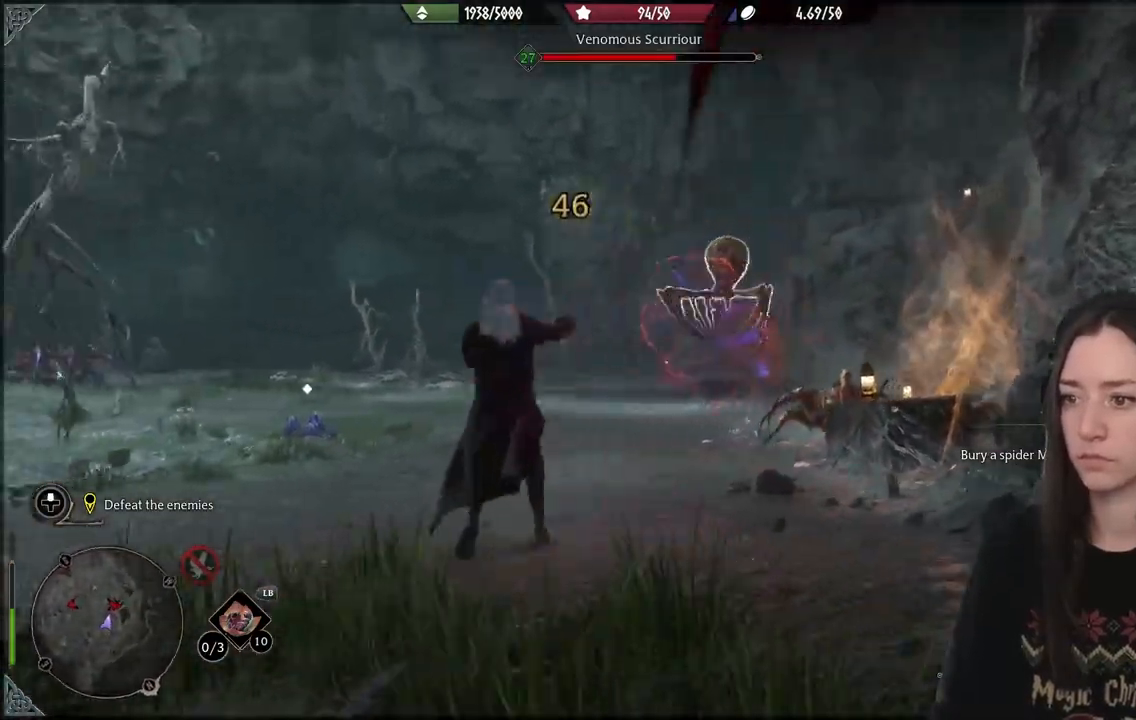
{"buttons": ["R2"], "left_stick": "up", "right_stick": "up-left", "events": [[100, "right_stick", "down-left"], [383, "R2", "down"], [450, "right_stick", "up-left"]]}
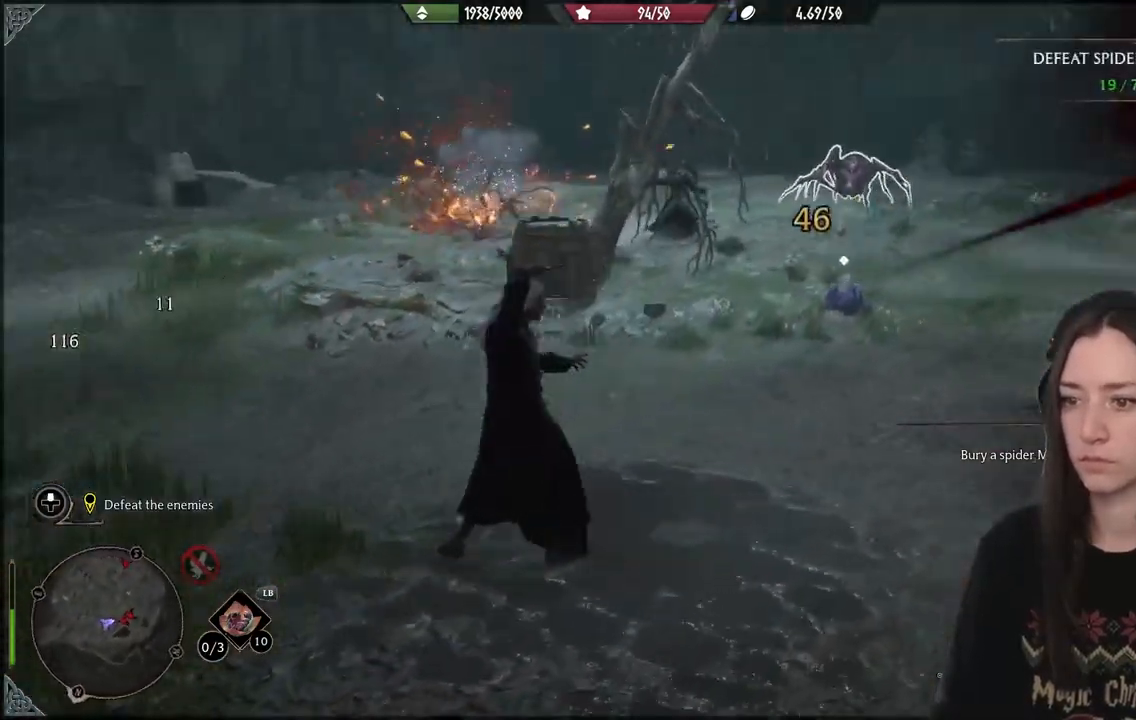
{"buttons": [], "left_stick": "up", "right_stick": "right", "events": [[50, "left_stick", "up-left"], [50, "right_stick", "up"], [67, "R2", "up"], [200, "right_stick", "center"], [267, "right_stick", "right"], [283, "left_stick", "up"]]}
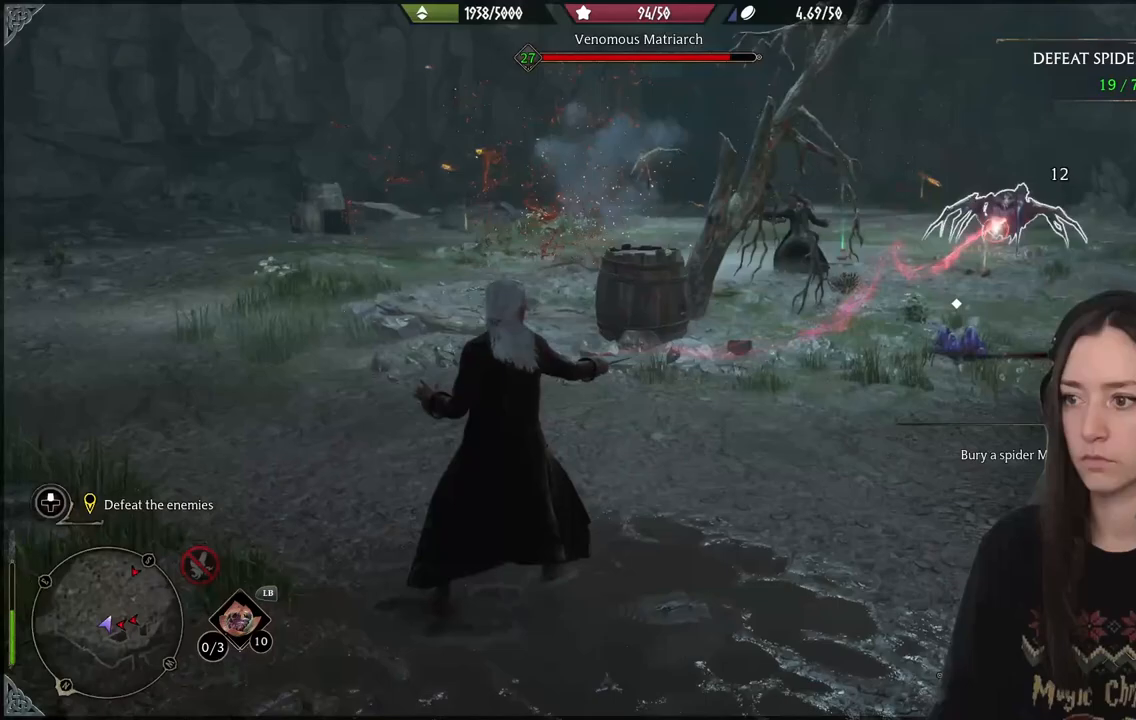
{"buttons": [], "left_stick": "center", "right_stick": "right", "events": [[33, "left_stick", "center"], [350, "right_stick", "center"], [483, "right_stick", "right"]]}
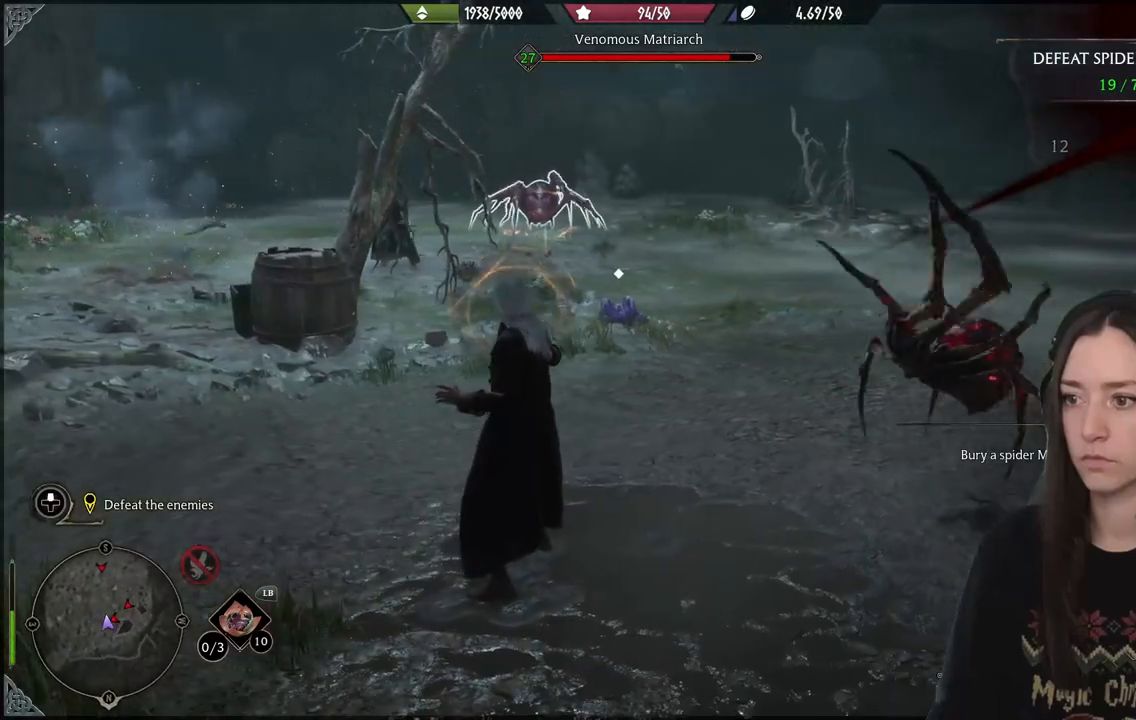
{"buttons": [], "left_stick": "down-left", "right_stick": "center", "events": [[150, "R2", "down"], [150, "left_stick", "right"], [217, "left_stick", "down"], [217, "right_stick", "center"], [267, "R2", "up"], [267, "left_stick", "down-left"], [317, "B", "down"], [417, "B", "up"]]}
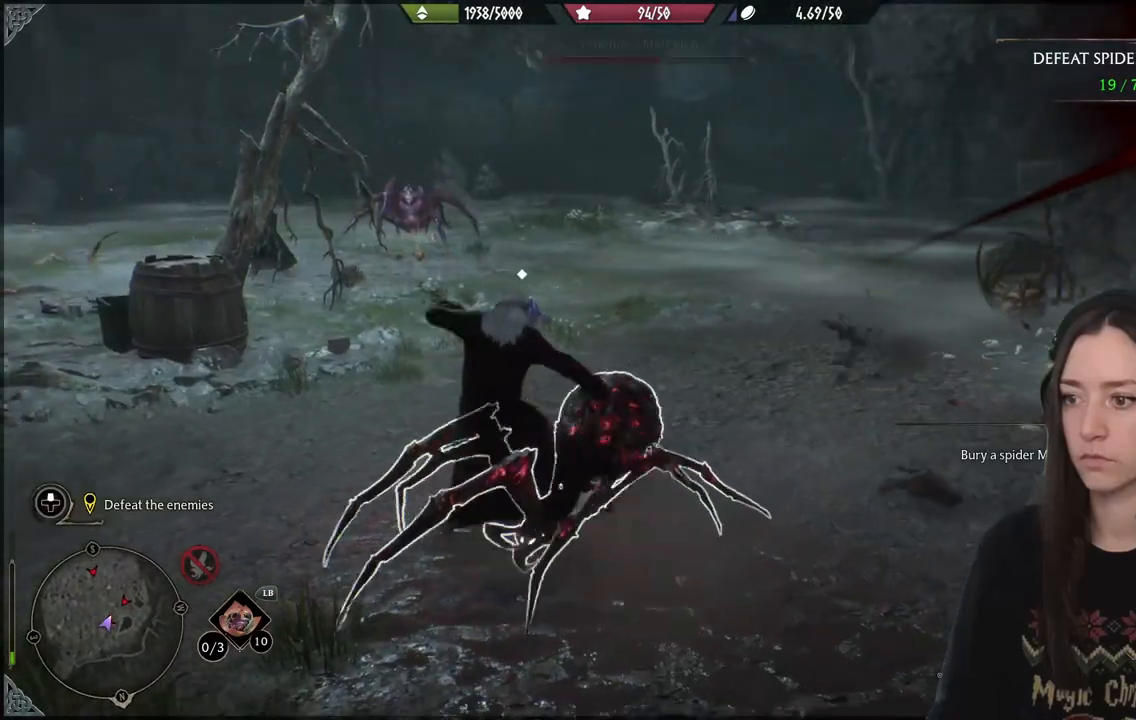
{"buttons": [], "left_stick": "center", "right_stick": "center", "events": [[100, "right_stick", "right"], [417, "right_stick", "center"], [483, "left_stick", "center"]]}
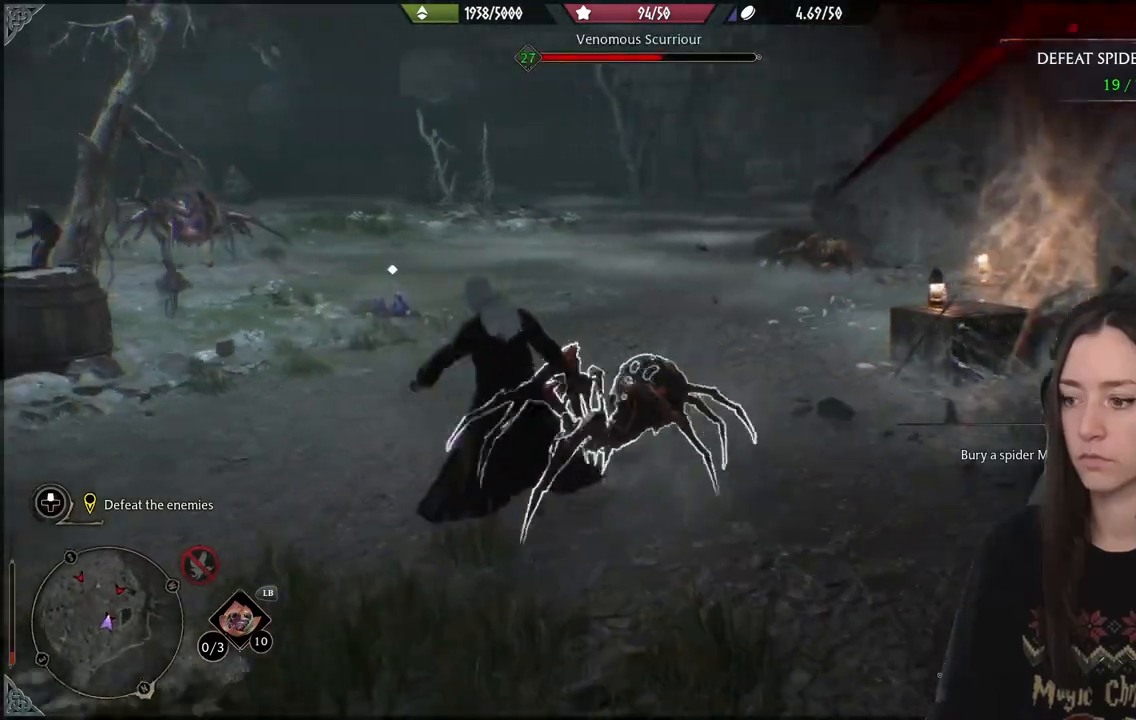
{"buttons": ["B"], "left_stick": "down-left", "right_stick": "center", "events": [[67, "DPAD_DOWN", "down"], [167, "DPAD_DOWN", "up"], [333, "left_stick", "down-left"], [450, "B", "down"]]}
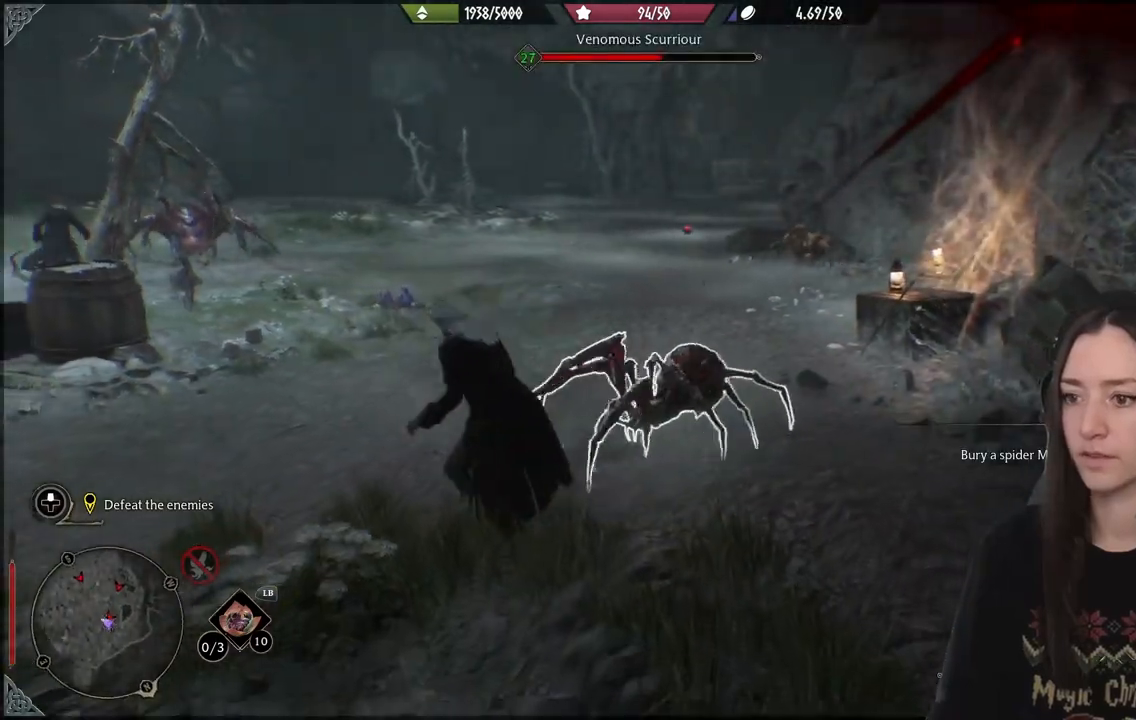
{"buttons": [], "left_stick": "center", "right_stick": "right", "events": [[50, "B", "up"], [250, "right_stick", "right"], [283, "left_stick", "down"], [383, "left_stick", "center"]]}
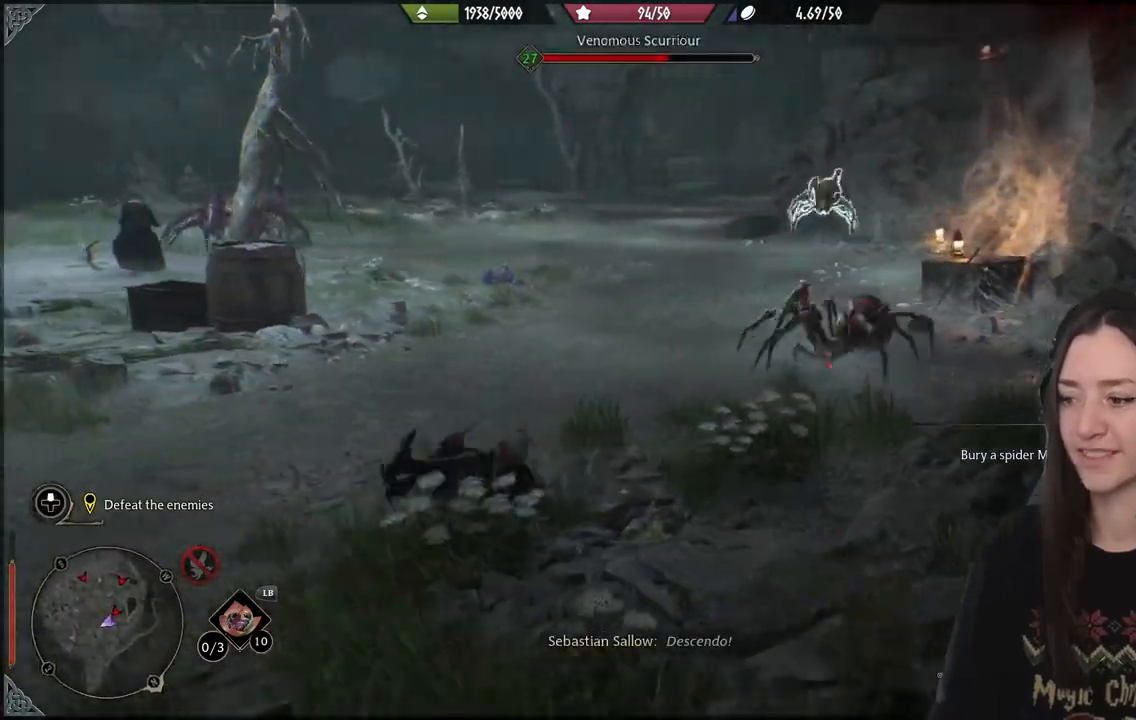
{"buttons": ["X", "R2"], "left_stick": "center", "right_stick": "center"}
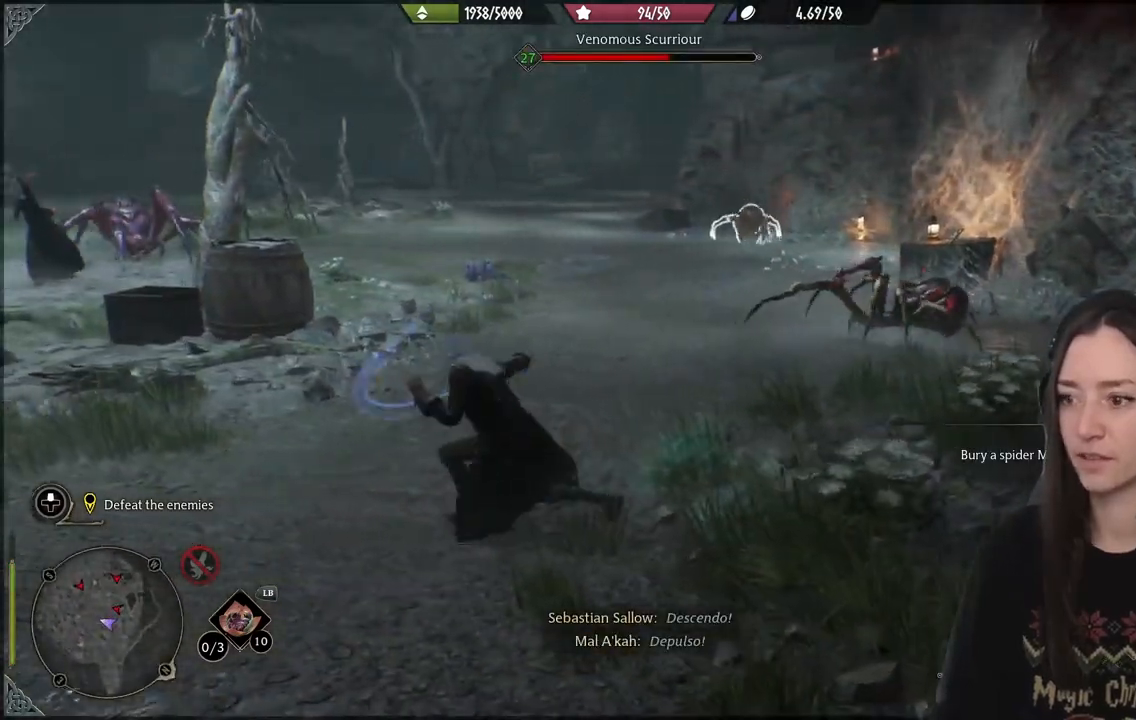
{"buttons": [], "left_stick": "center", "right_stick": "center", "events": [[67, "X", "up"], [300, "R2", "up"]]}
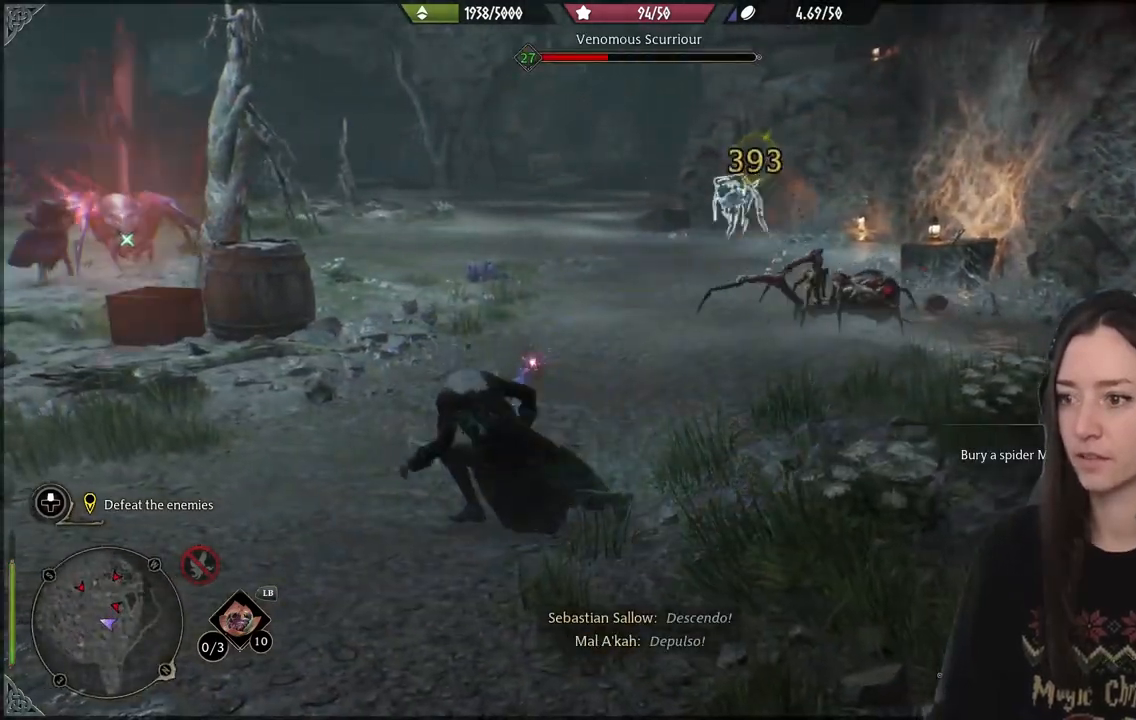
{"buttons": ["R2"], "left_stick": "center", "right_stick": "right", "events": [[67, "right_stick", "right"], [233, "R2", "down"], [300, "right_stick", "center"], [350, "R2", "up"], [433, "R2", "down"], [483, "right_stick", "right"]]}
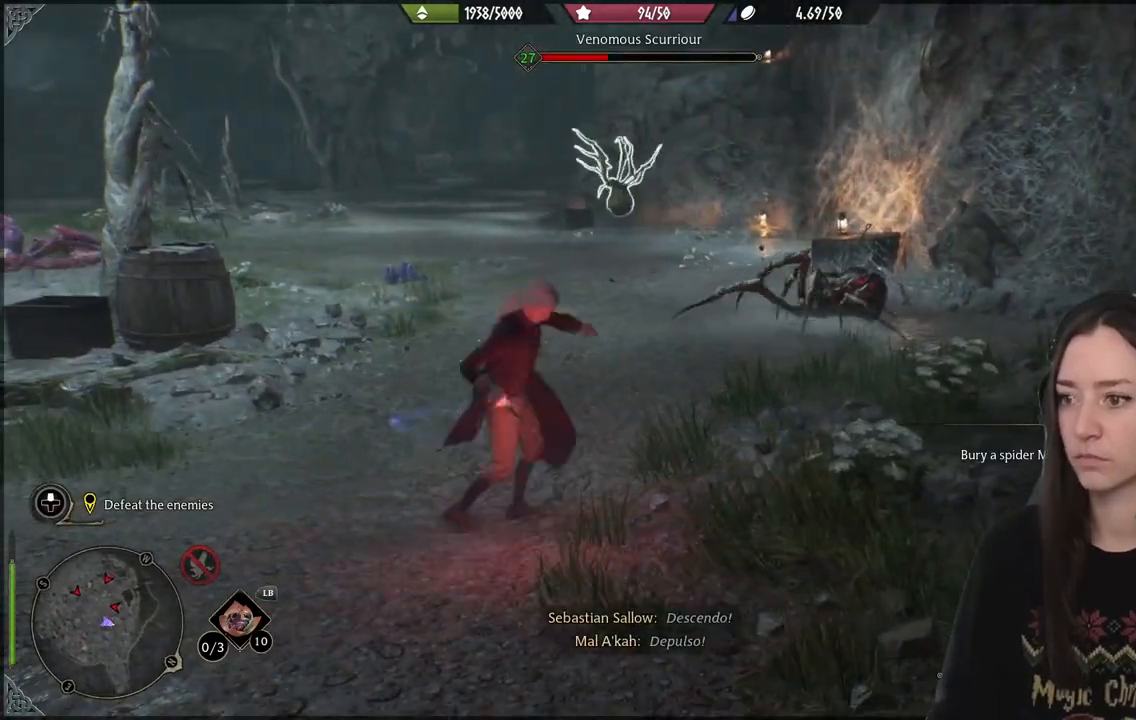
{"buttons": ["R2"], "left_stick": "up", "right_stick": "center", "events": [[83, "R2", "up"], [83, "right_stick", "down-right"], [317, "R2", "down"], [383, "R2", "up"], [400, "left_stick", "up-right"], [433, "right_stick", "center"], [450, "left_stick", "up"], [500, "R2", "down"]]}
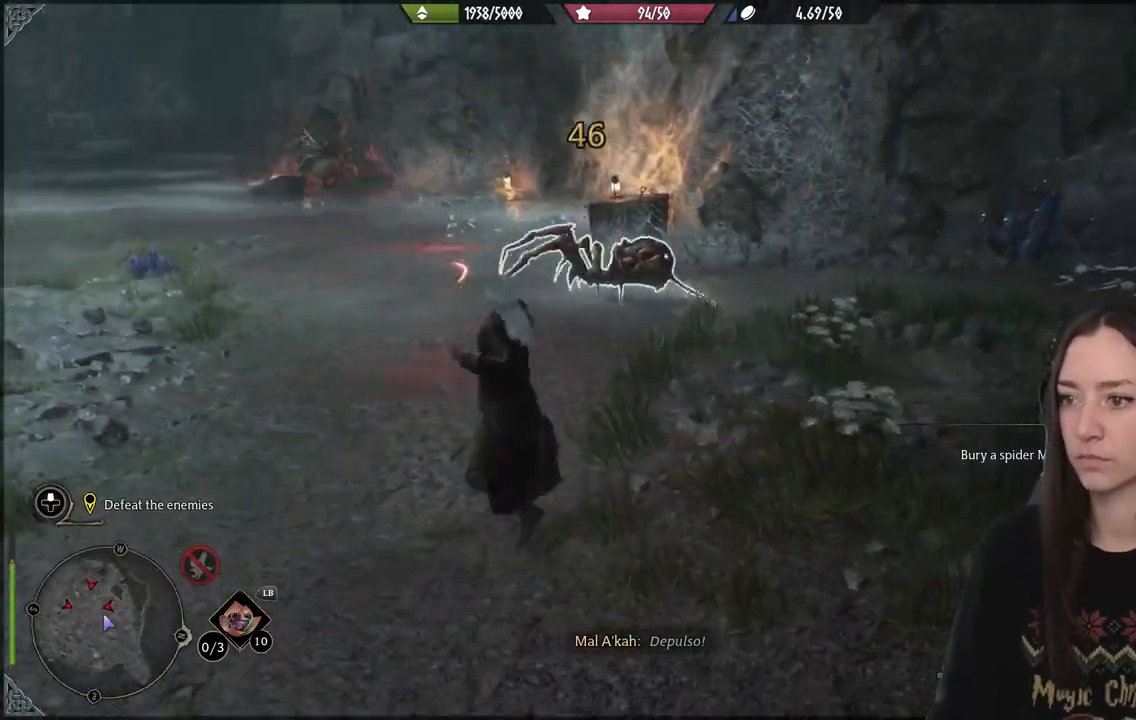
{"buttons": ["R2"], "left_stick": "center", "right_stick": "center", "events": [[33, "right_stick", "up-left"], [117, "R2", "up"], [217, "R2", "down"], [217, "right_stick", "center"], [300, "R2", "up"], [300, "left_stick", "center"], [417, "R2", "down"]]}
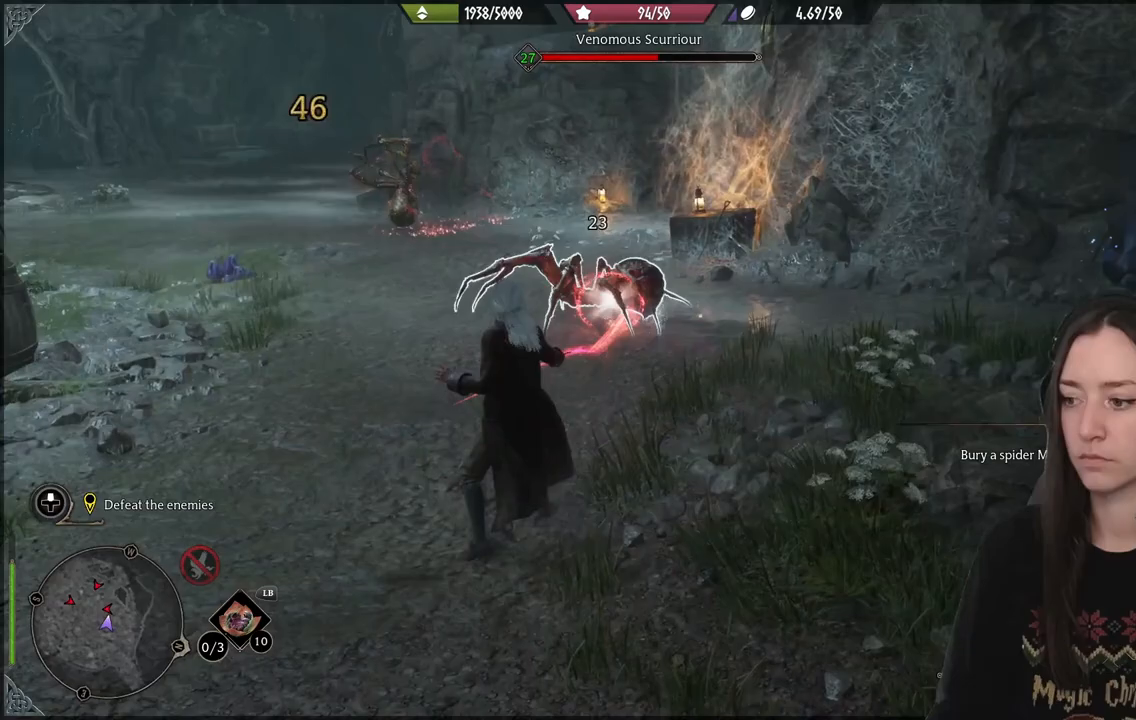
{"buttons": ["R2"], "left_stick": "center", "right_stick": "center", "events": [[100, "A", "down"], [183, "A", "up"], [250, "A", "down"], [367, "A", "up"]]}